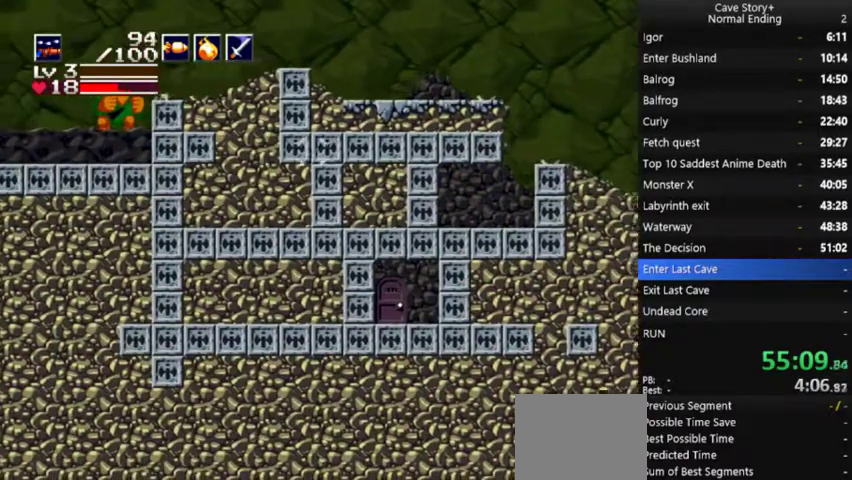
Gameplay with a controller (Xbox layout); each line is a JSON object with the inputs held at the frame after it. "events" lists button and stick changes between this image and that frame as [ms after this image, input, new state], when the widget could be followed in between. Not read: DPAD_UP R1.
{"buttons": ["DPAD_RIGHT"], "left_stick": "center", "right_stick": "center", "events": [[333, "DPAD_LEFT", "up"], [367, "DPAD_RIGHT", "down"]]}
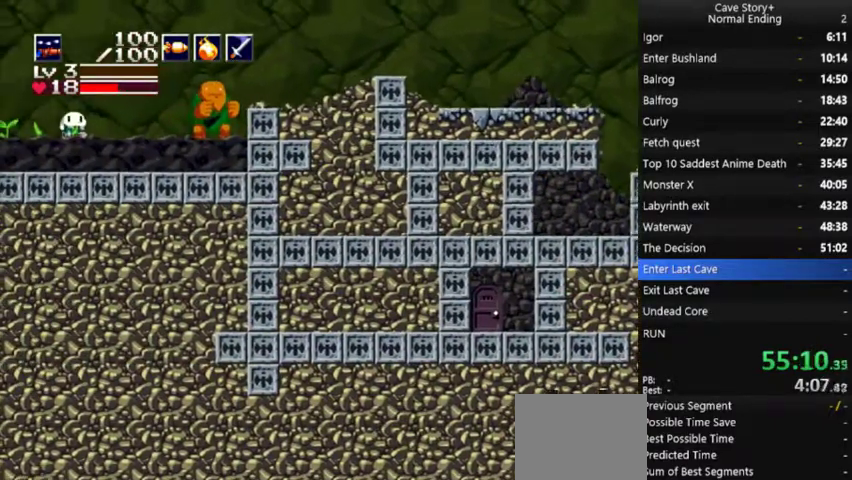
{"buttons": [], "left_stick": "center", "right_stick": "center", "events": [[500, "DPAD_RIGHT", "up"]]}
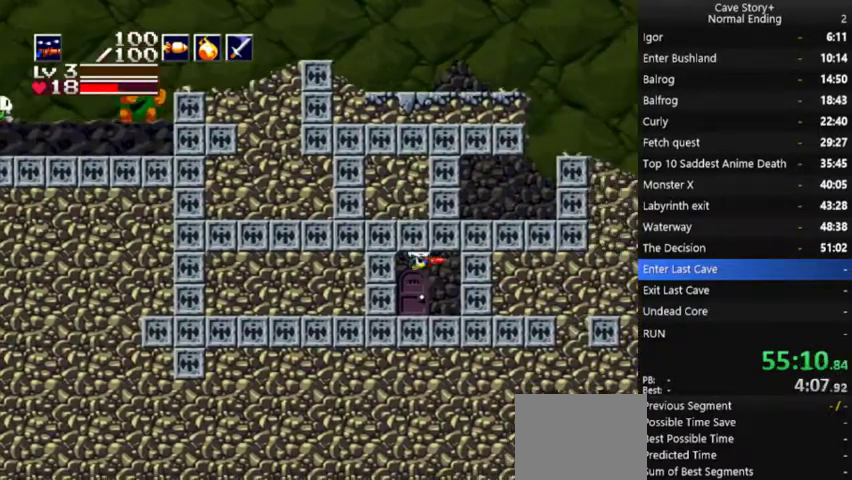
{"buttons": ["A", "X"], "left_stick": "center", "right_stick": "center", "events": [[33, "DPAD_LEFT", "down"], [200, "DPAD_LEFT", "up"], [367, "DPAD_DOWN", "down"], [433, "DPAD_DOWN", "up"], [467, "X", "down"], [500, "A", "down"]]}
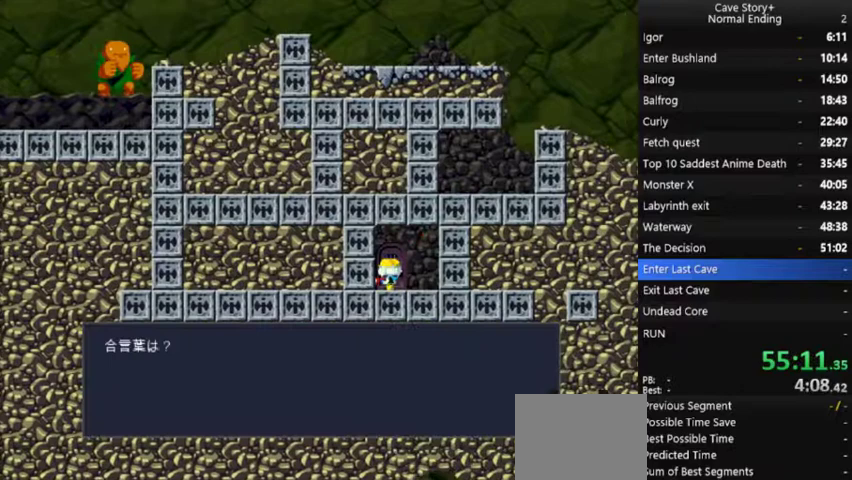
{"buttons": ["A", "X"], "left_stick": "center", "right_stick": "center", "events": [[100, "A", "up"], [300, "A", "down"], [400, "A", "up"], [467, "A", "down"]]}
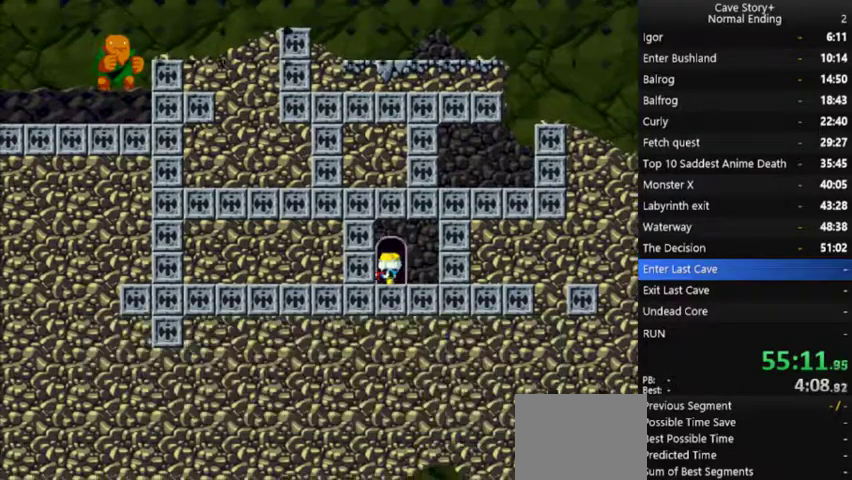
{"buttons": ["X"], "left_stick": "center", "right_stick": "center", "events": [[33, "A", "up"], [100, "A", "down"], [167, "A", "up"], [233, "A", "down"], [300, "A", "up"]]}
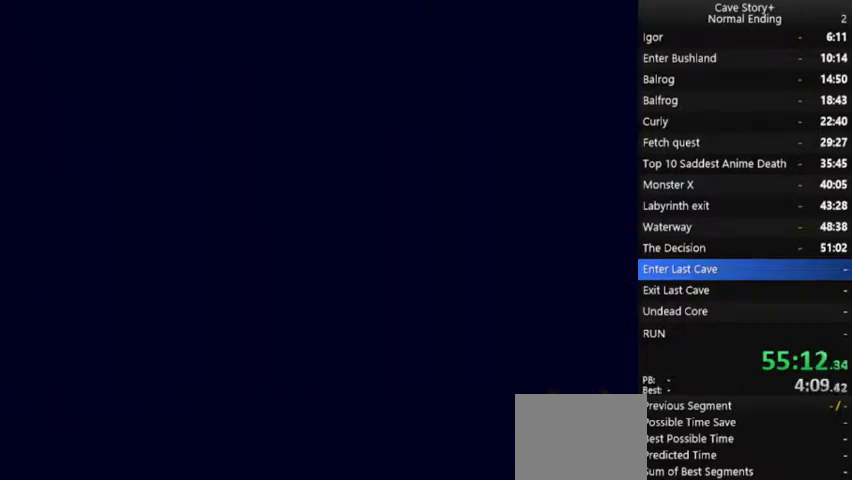
{"buttons": ["DPAD_RIGHT"], "left_stick": "center", "right_stick": "center", "events": [[33, "X", "up"], [333, "DPAD_RIGHT", "down"]]}
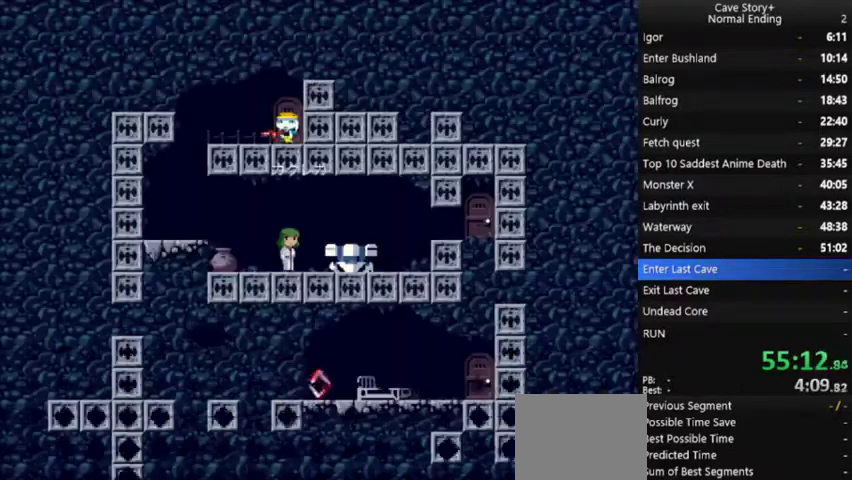
{"buttons": ["DPAD_LEFT"], "left_stick": "center", "right_stick": "center", "events": [[233, "DPAD_RIGHT", "up"], [267, "DPAD_LEFT", "down"]]}
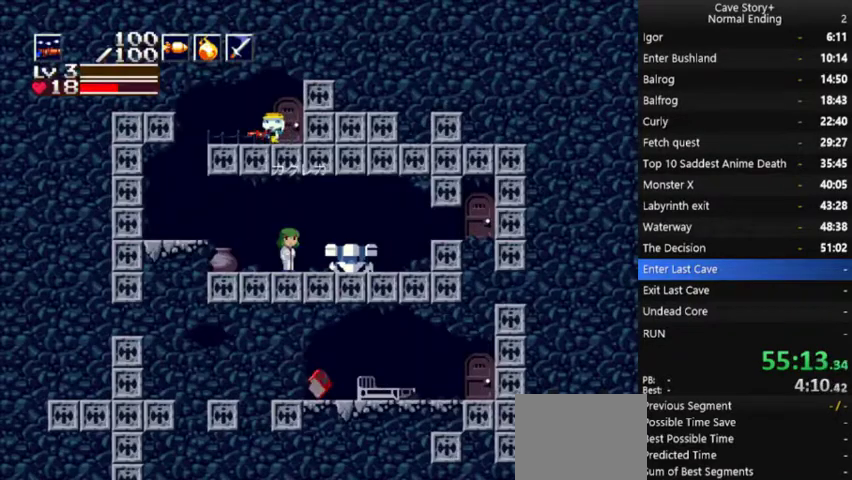
{"buttons": ["DPAD_RIGHT"], "left_stick": "center", "right_stick": "center", "events": [[433, "DPAD_LEFT", "up"], [467, "DPAD_RIGHT", "down"]]}
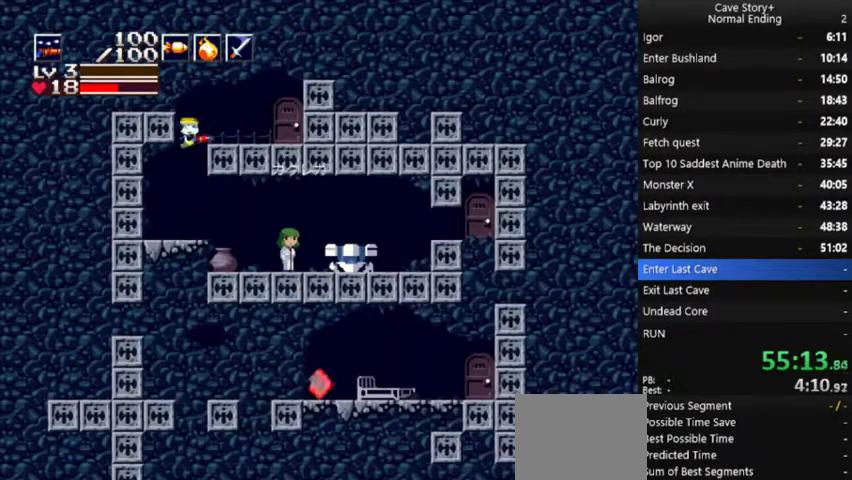
{"buttons": ["DPAD_RIGHT"], "left_stick": "center", "right_stick": "center", "events": [[233, "X", "down"], [333, "X", "up"]]}
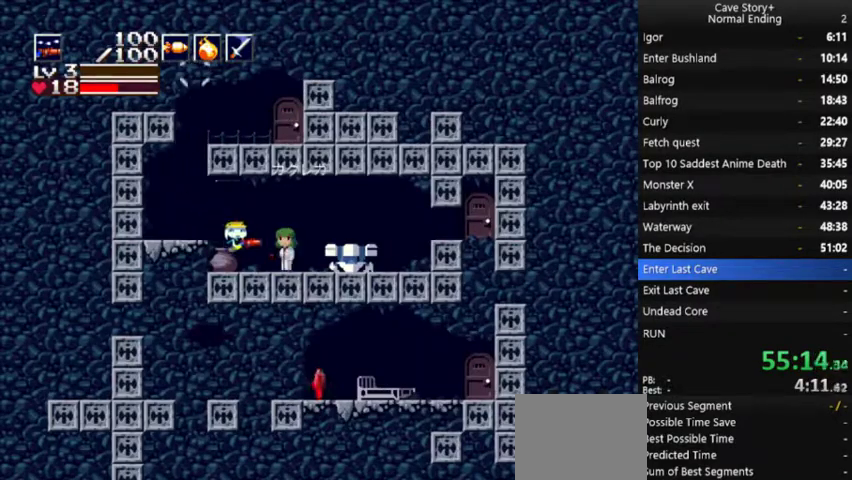
{"buttons": ["A", "X"], "left_stick": "center", "right_stick": "center", "events": [[200, "DPAD_RIGHT", "up"], [267, "DPAD_DOWN", "down"], [367, "DPAD_DOWN", "up"], [500, "A", "down"], [500, "X", "down"]]}